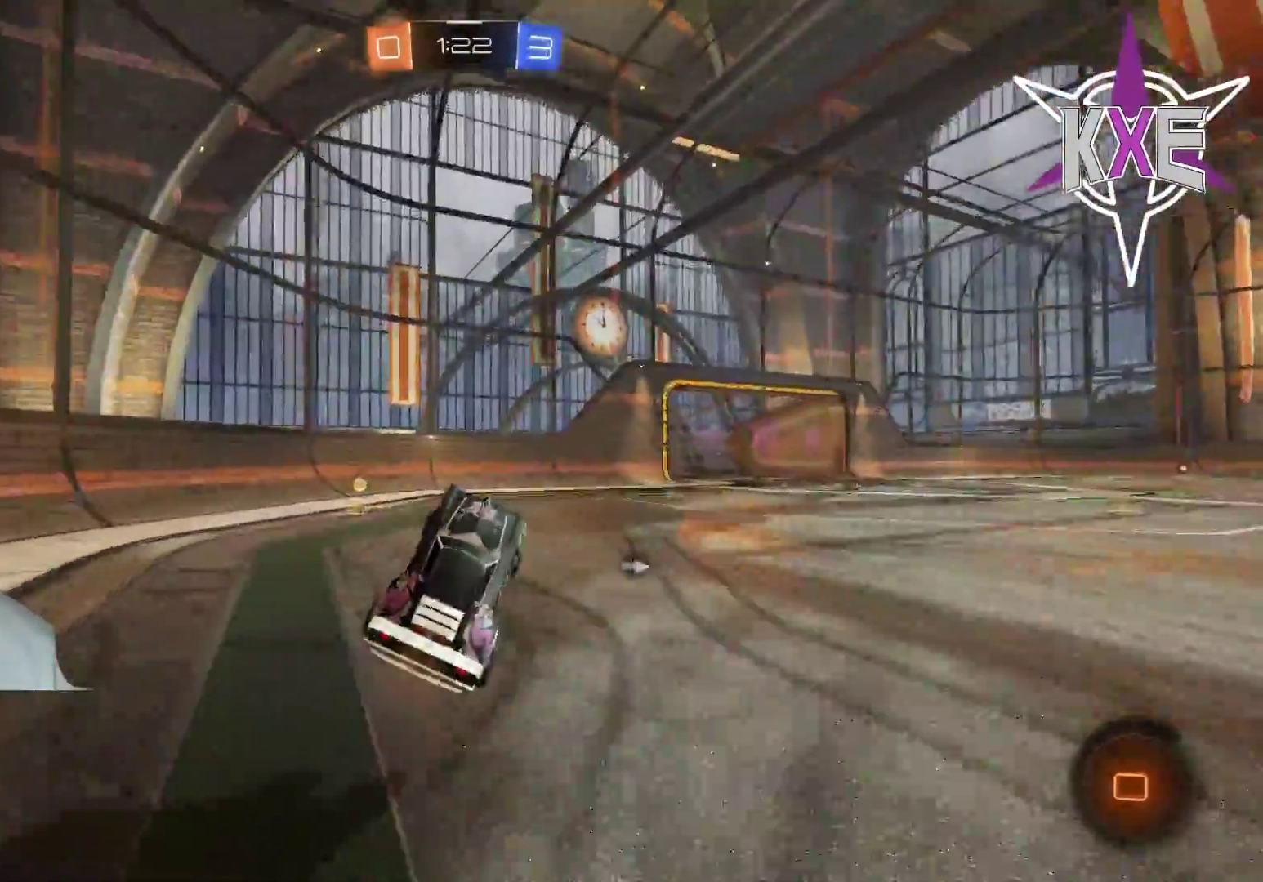
Gameplay with a controller (PlayStation layout); each line is a JSON object with the inputs held at the frame after it. "events" lists button and stick changes between this image and that frame as [ms after this image, input, new state], when the widget could be followed in between.
{"buttons": ["R1", "R2"], "left_stick": "right", "right_stick": "center", "events": [[100, "left_stick", "up-left"], [183, "TRIANGLE", "down"], [233, "left_stick", "center"], [283, "TRIANGLE", "up"], [317, "L1", "down"], [317, "left_stick", "right"], [450, "L1", "up"], [450, "R1", "down"]]}
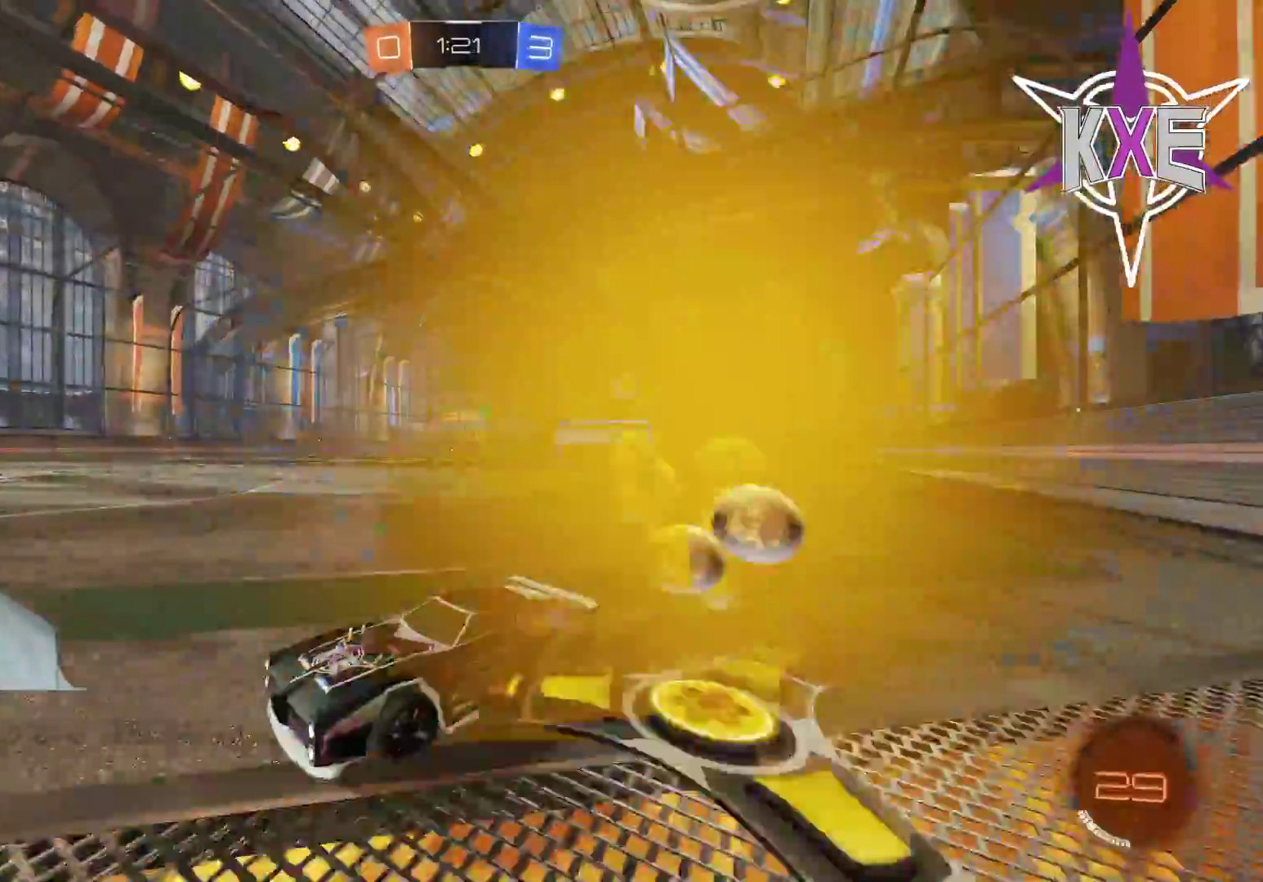
{"buttons": ["R2"], "left_stick": "right", "right_stick": "center", "events": [[117, "R1", "up"]]}
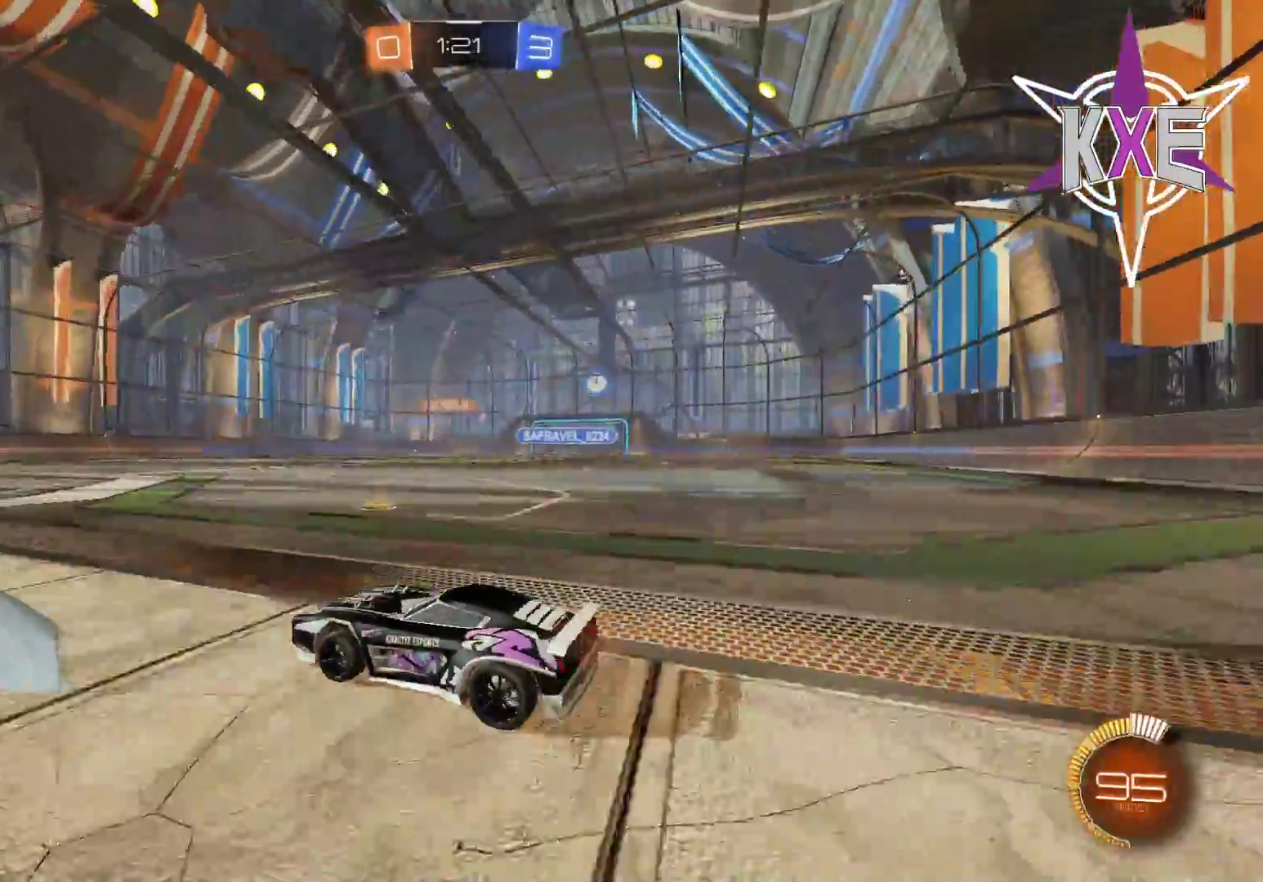
{"buttons": ["R2"], "left_stick": "center", "right_stick": "center", "events": [[17, "R1", "down"], [83, "left_stick", "center"], [183, "R1", "up"], [267, "R2", "up"], [383, "R2", "down"]]}
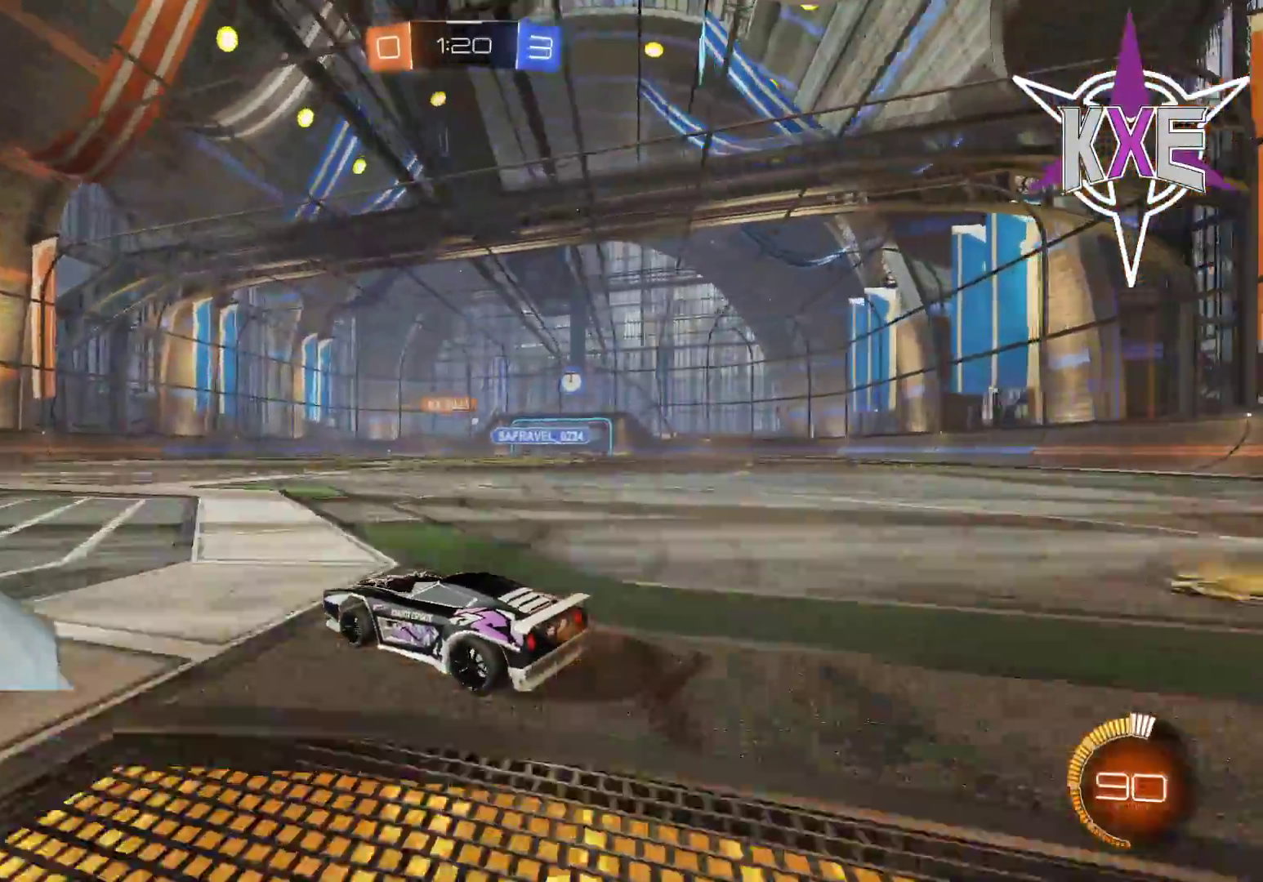
{"buttons": ["R2"], "left_stick": "center", "right_stick": "center", "events": [[183, "left_stick", "down-right"], [367, "left_stick", "center"]]}
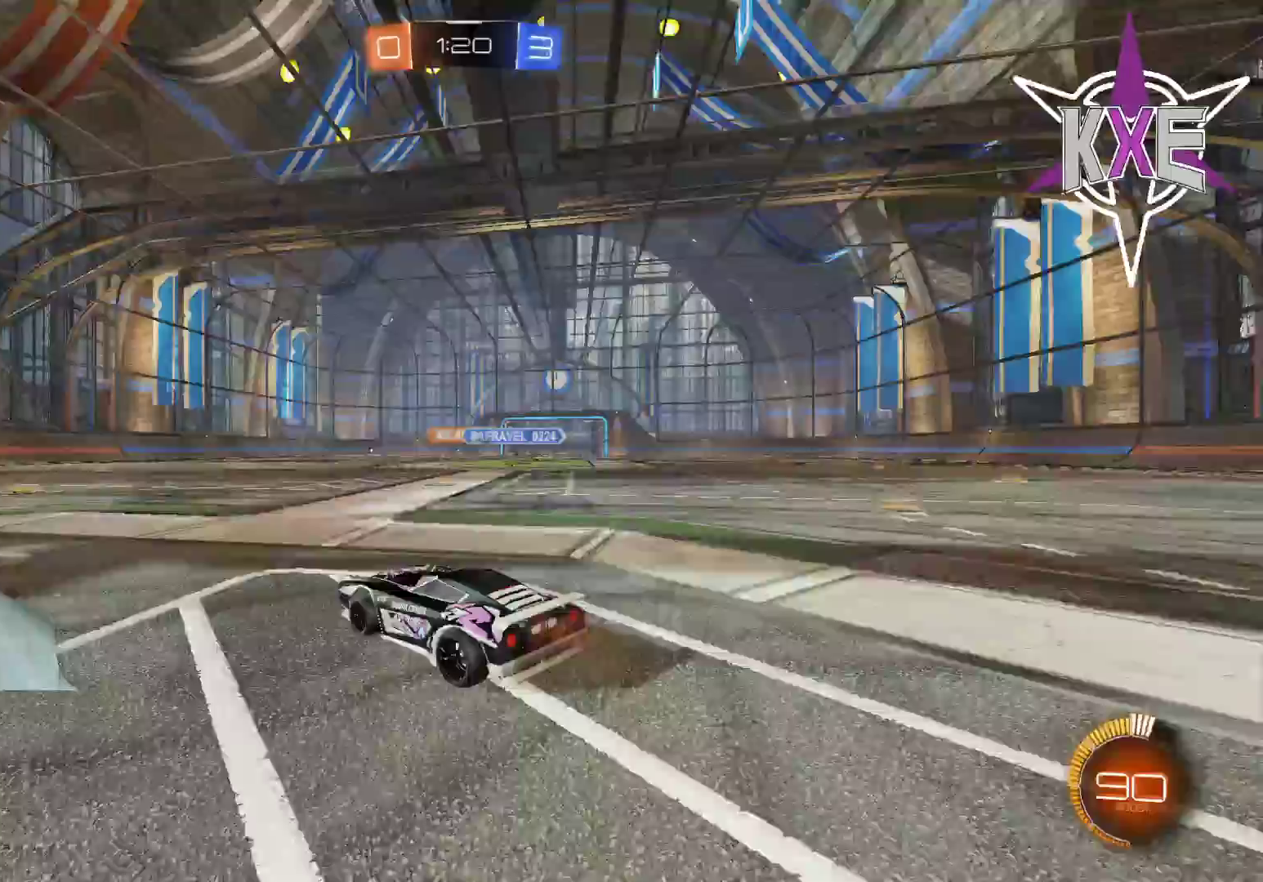
{"buttons": ["R2"], "left_stick": "center", "right_stick": "center", "events": [[183, "left_stick", "right"], [267, "left_stick", "center"]]}
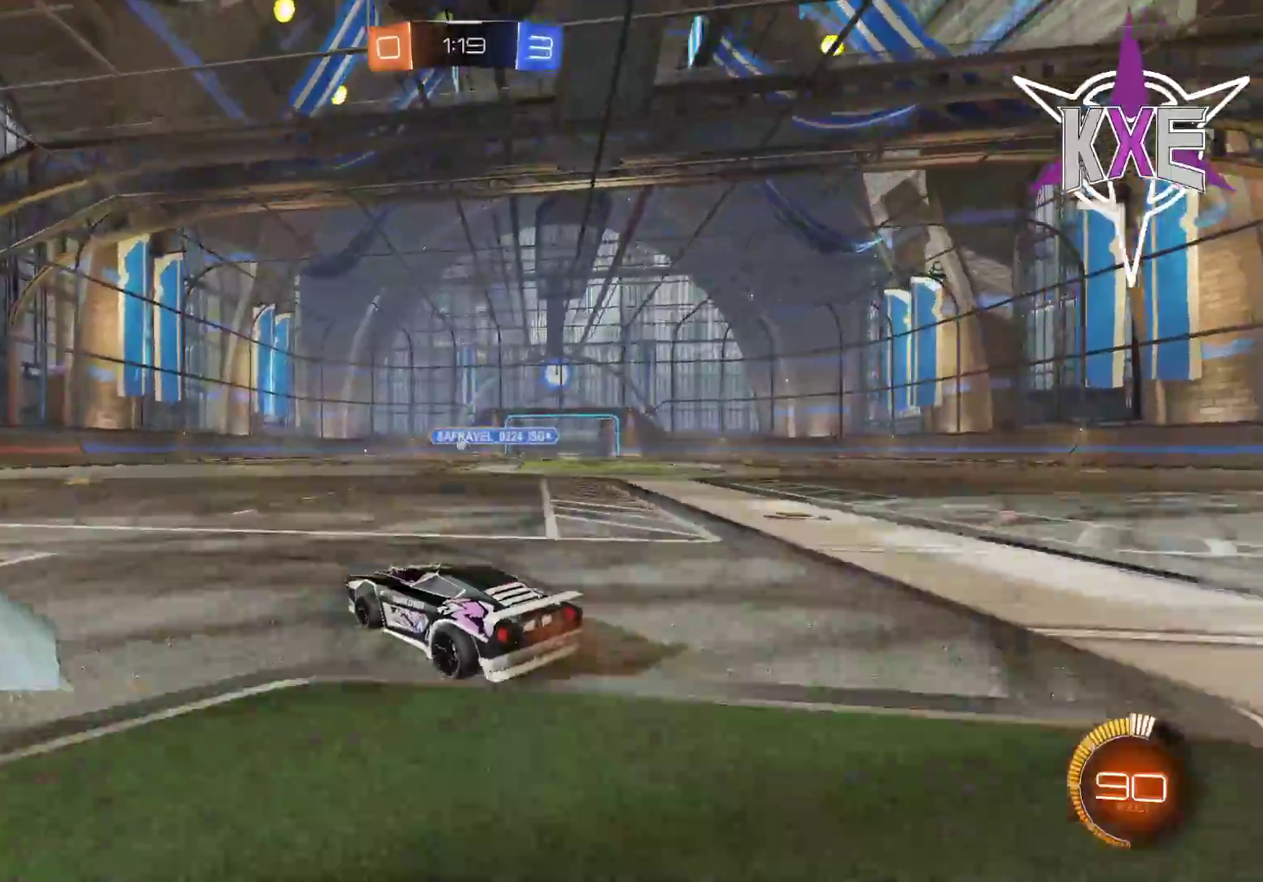
{"buttons": ["R1", "R2"], "left_stick": "center", "right_stick": "center", "events": [[83, "left_stick", "left"], [117, "R1", "down"], [217, "left_stick", "center"]]}
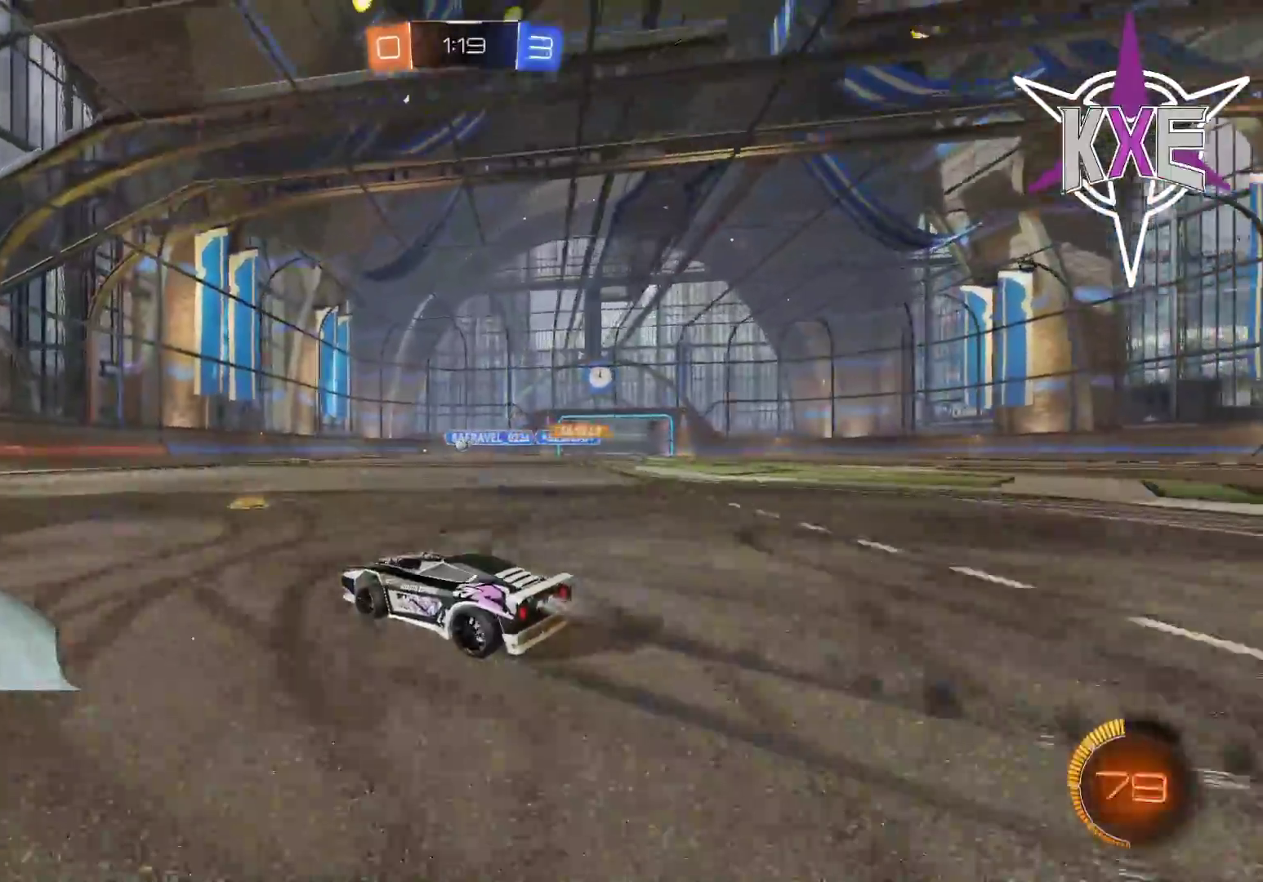
{"buttons": ["R2"], "left_stick": "center", "right_stick": "center", "events": [[200, "R1", "up"]]}
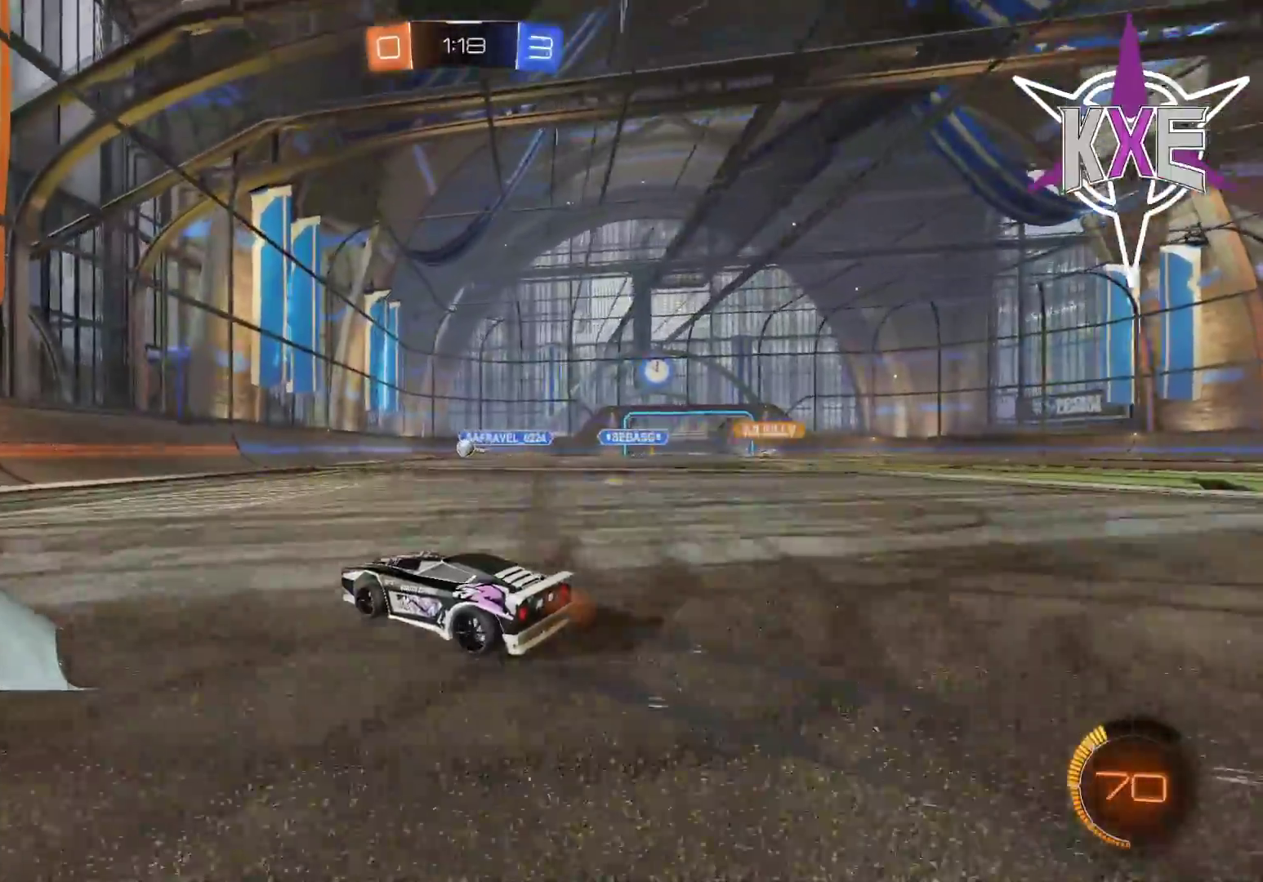
{"buttons": ["R2"], "left_stick": "left", "right_stick": "center", "events": [[17, "left_stick", "left"], [317, "left_stick", "center"], [467, "left_stick", "left"]]}
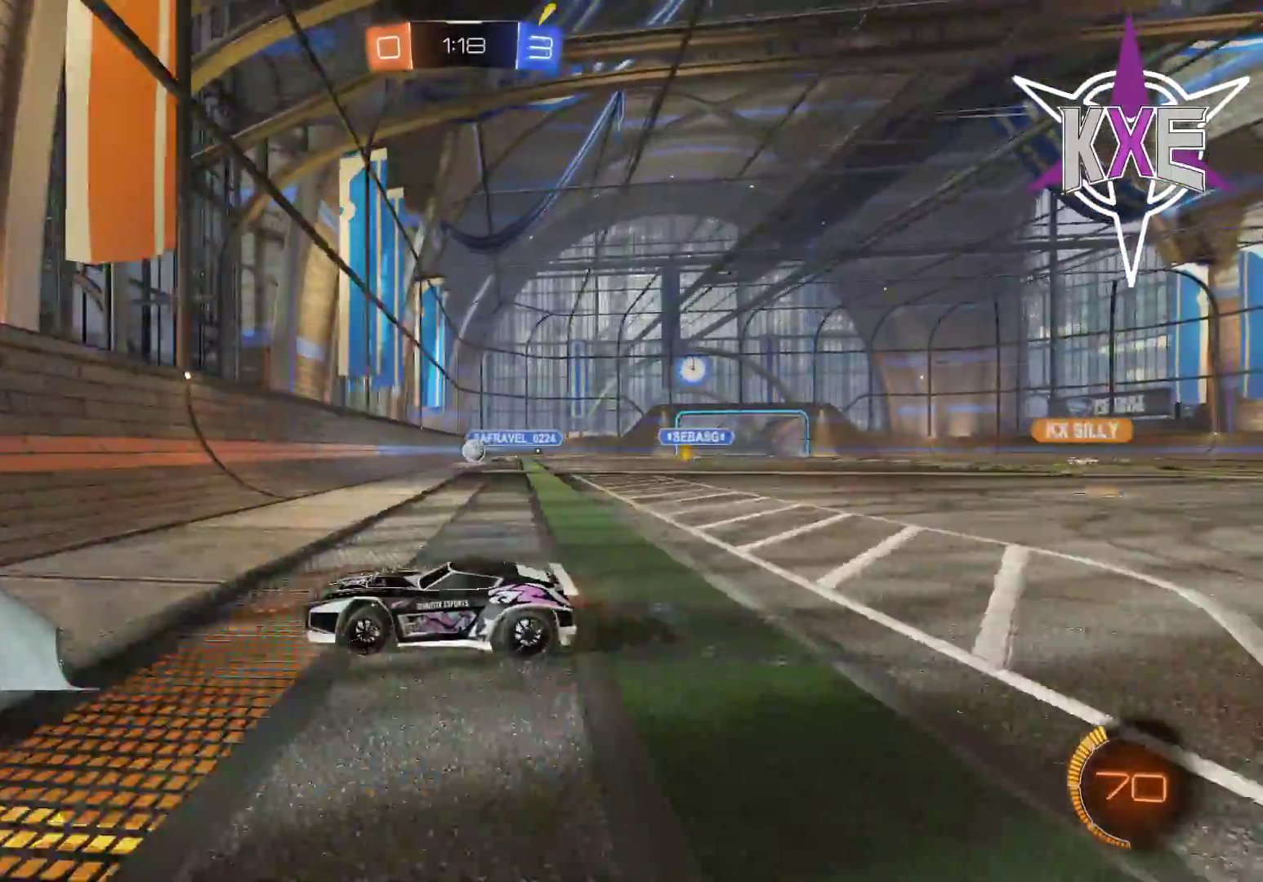
{"buttons": ["R2"], "left_stick": "left", "right_stick": "center", "events": [[133, "left_stick", "center"], [283, "left_stick", "left"]]}
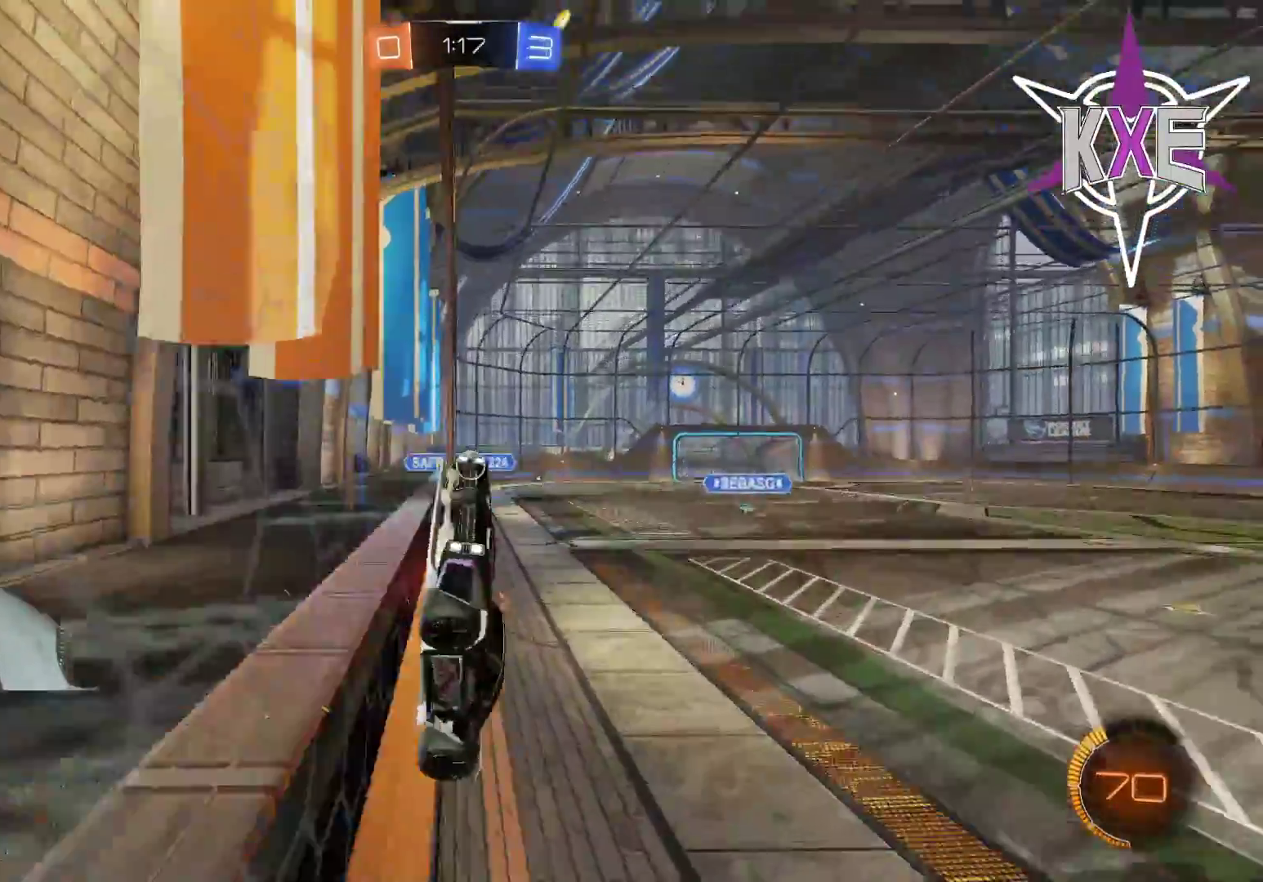
{"buttons": ["R2"], "left_stick": "center", "right_stick": "center", "events": [[183, "left_stick", "center"], [300, "left_stick", "left"], [483, "left_stick", "center"]]}
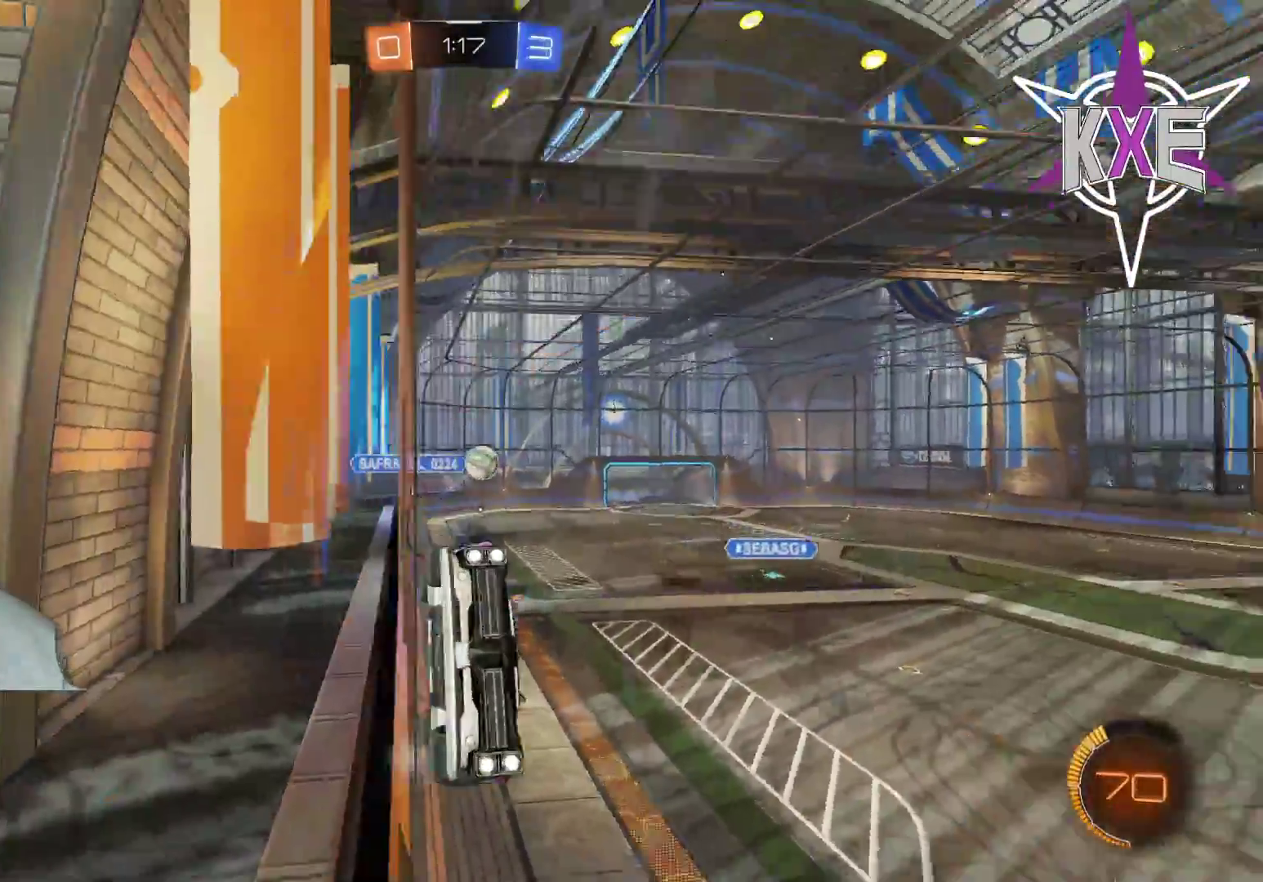
{"buttons": ["CROSS", "SQUARE", "R2", "L3"], "left_stick": "down", "right_stick": "center", "events": [[150, "left_stick", "down-right"], [350, "CROSS", "down"], [350, "SQUARE", "down"], [367, "L3", "down"], [383, "left_stick", "down"]]}
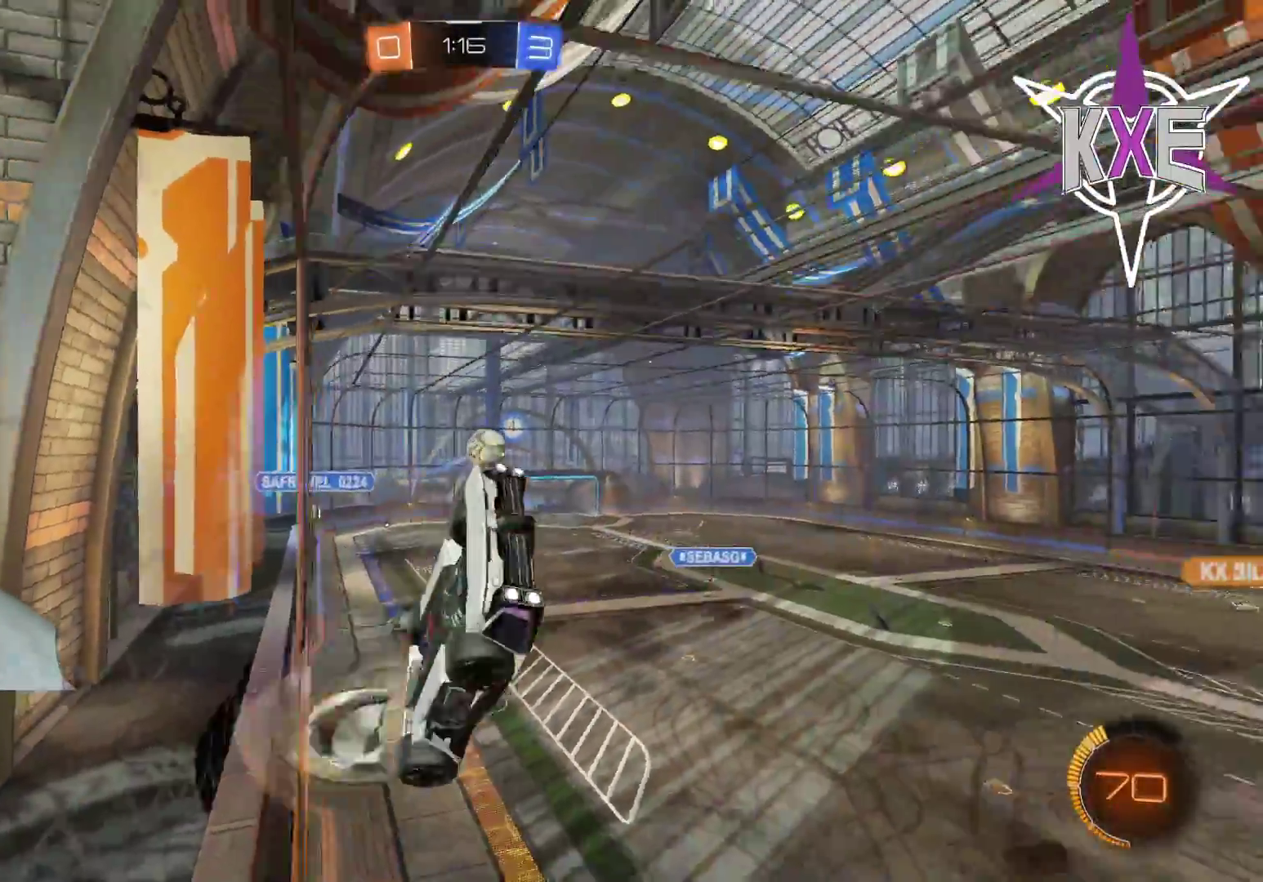
{"buttons": ["R1", "R2"], "left_stick": "up", "right_stick": "center", "events": [[17, "CROSS", "up"], [200, "left_stick", "right"], [233, "L3", "up"], [250, "left_stick", "up-right"], [300, "SQUARE", "up"], [417, "R1", "down"], [433, "left_stick", "up"]]}
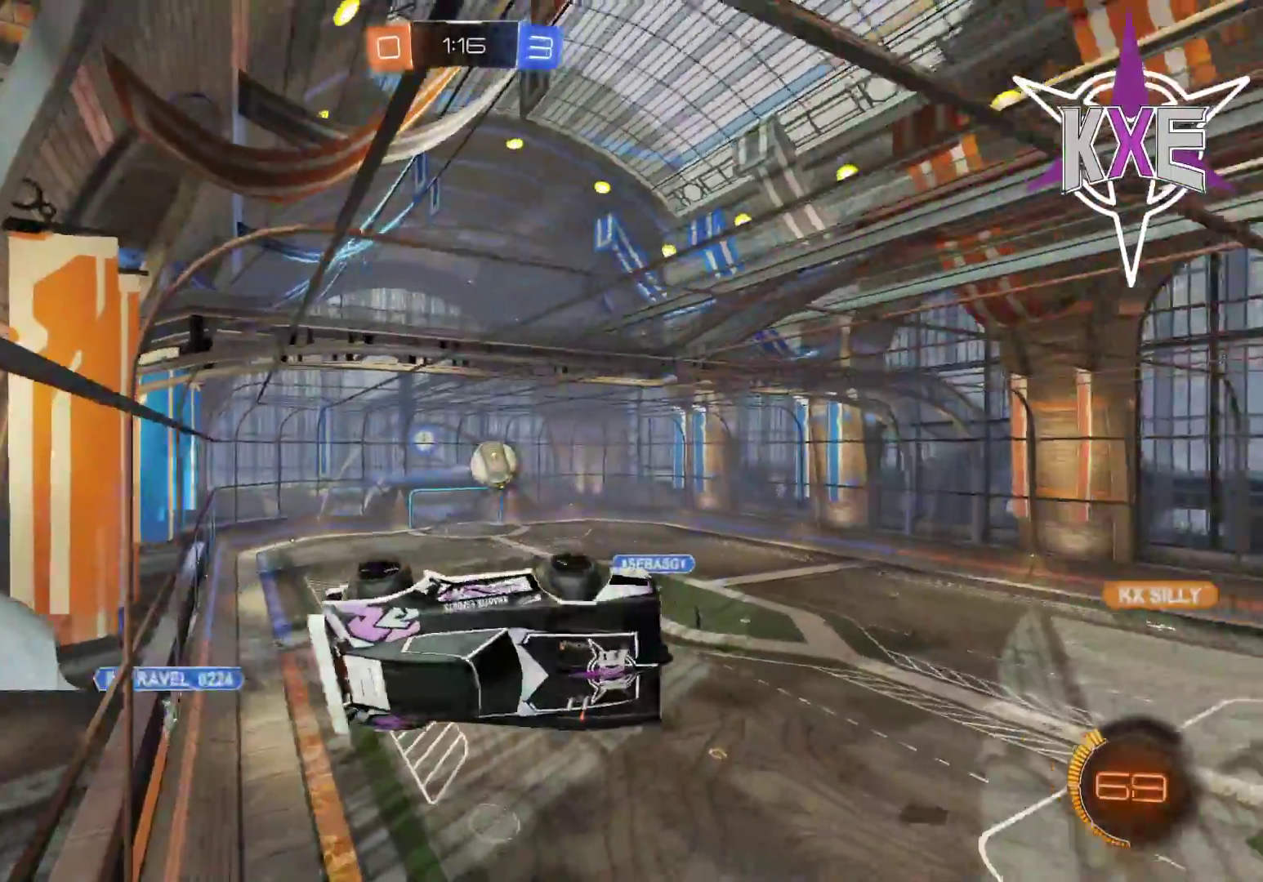
{"buttons": ["R1", "R2"], "left_stick": "center", "right_stick": "center", "events": [[33, "left_stick", "center"], [117, "SQUARE", "down"], [133, "left_stick", "up-left"], [333, "left_stick", "center"], [367, "SQUARE", "up"]]}
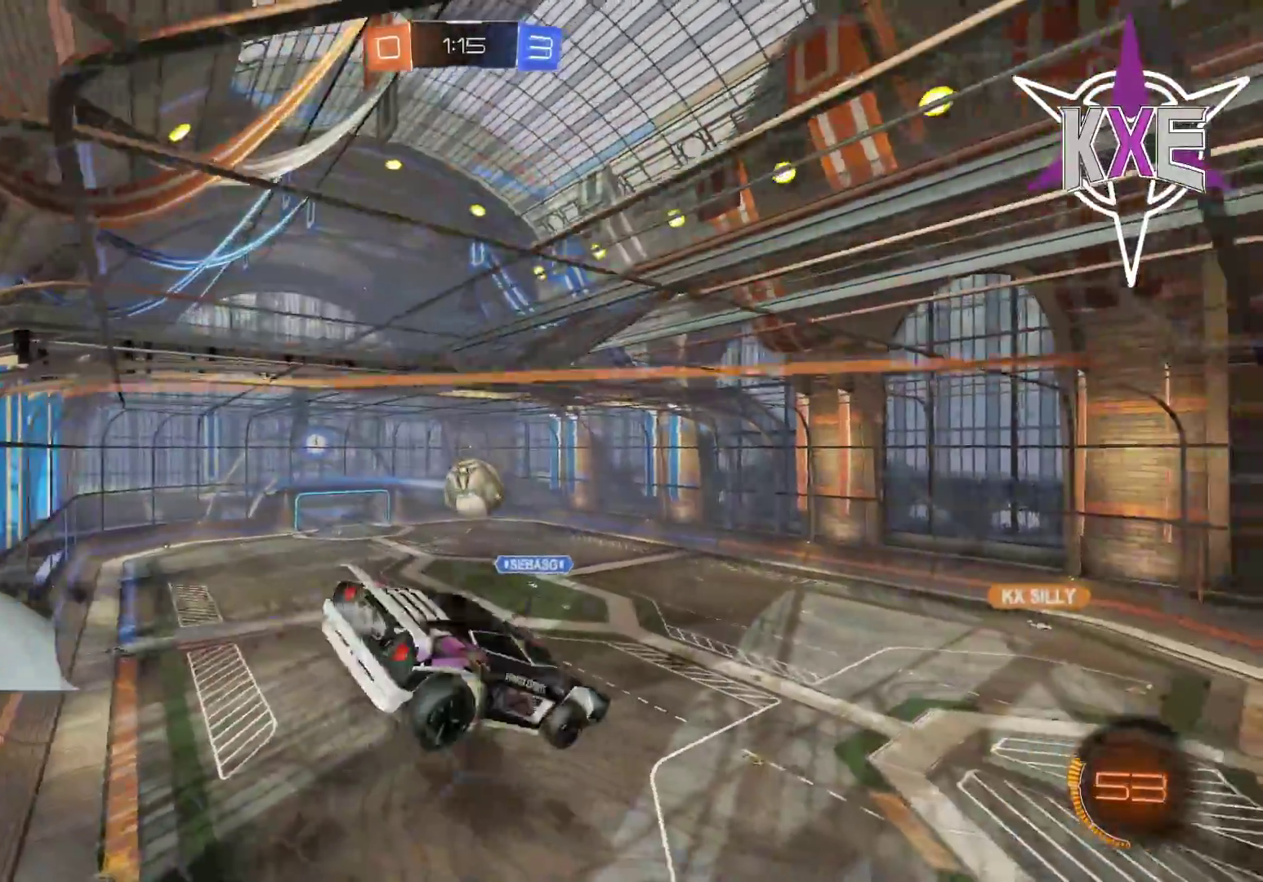
{"buttons": ["R2"], "left_stick": "down-right", "right_stick": "center", "events": [[100, "SQUARE", "down"], [150, "left_stick", "down"], [217, "SQUARE", "up"], [383, "left_stick", "down-right"], [483, "R1", "up"]]}
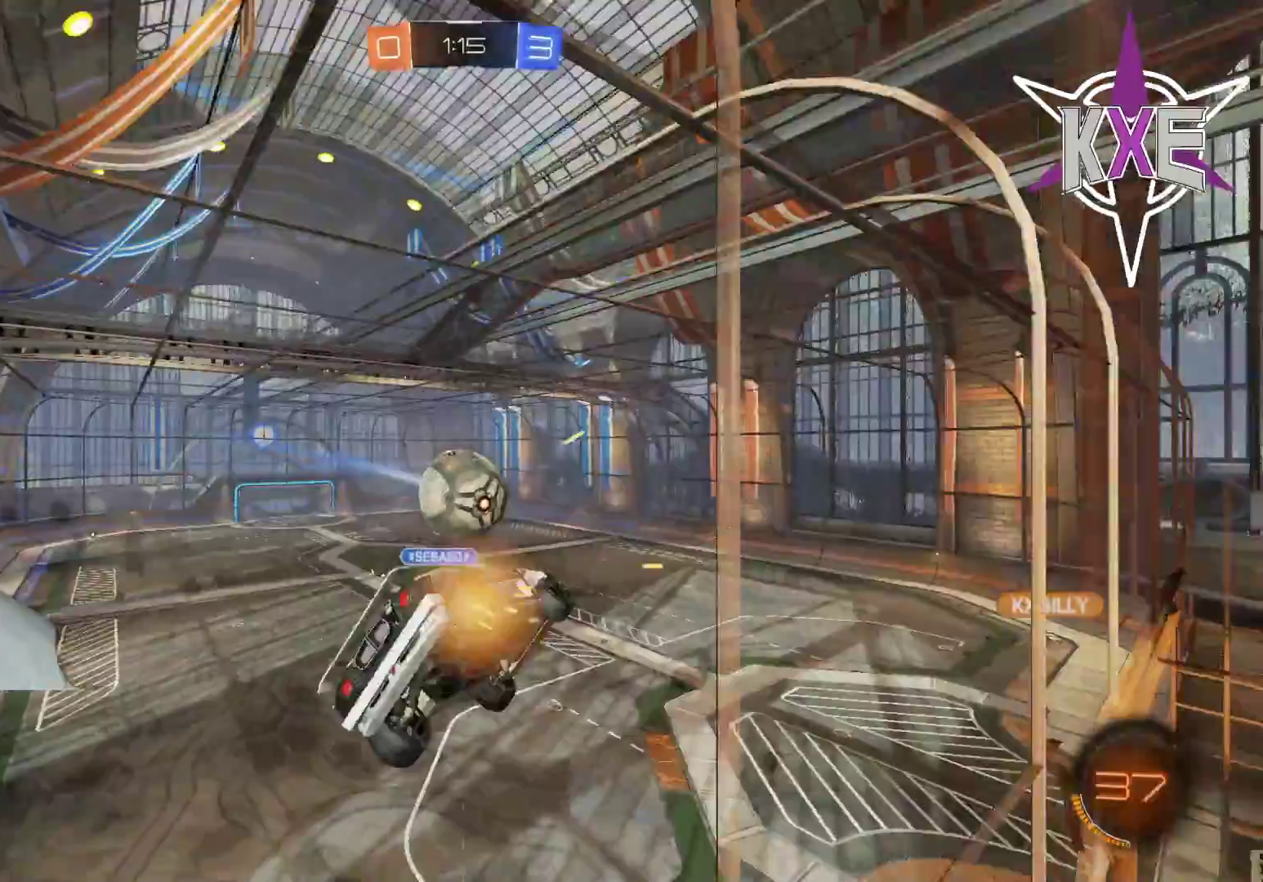
{"buttons": ["R2"], "left_stick": "center", "right_stick": "center", "events": [[83, "left_stick", "up-left"], [183, "left_stick", "up"], [233, "R1", "down"], [350, "left_stick", "center"], [467, "R1", "up"]]}
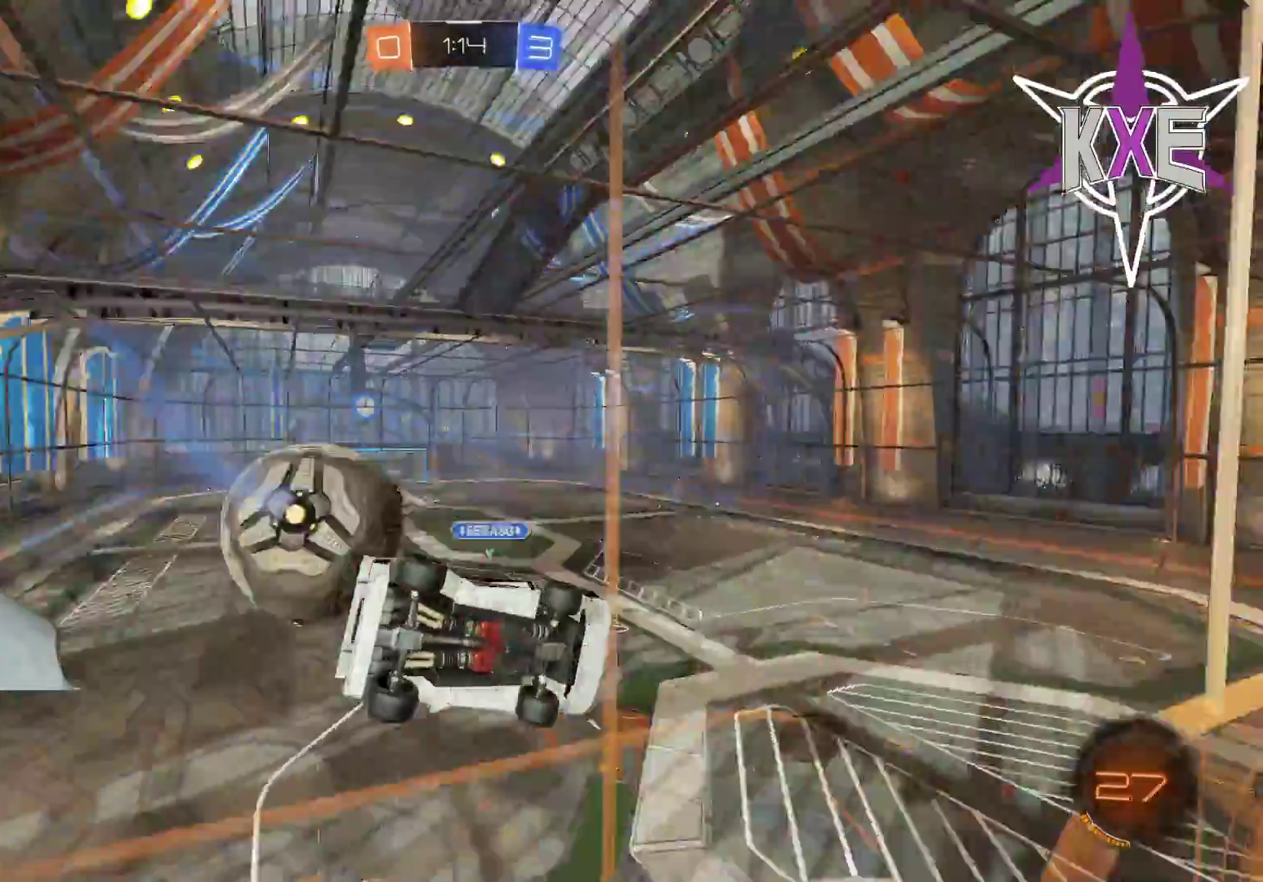
{"buttons": ["R2"], "left_stick": "left", "right_stick": "center", "events": [[67, "left_stick", "left"], [283, "R2", "up"], [417, "R2", "down"]]}
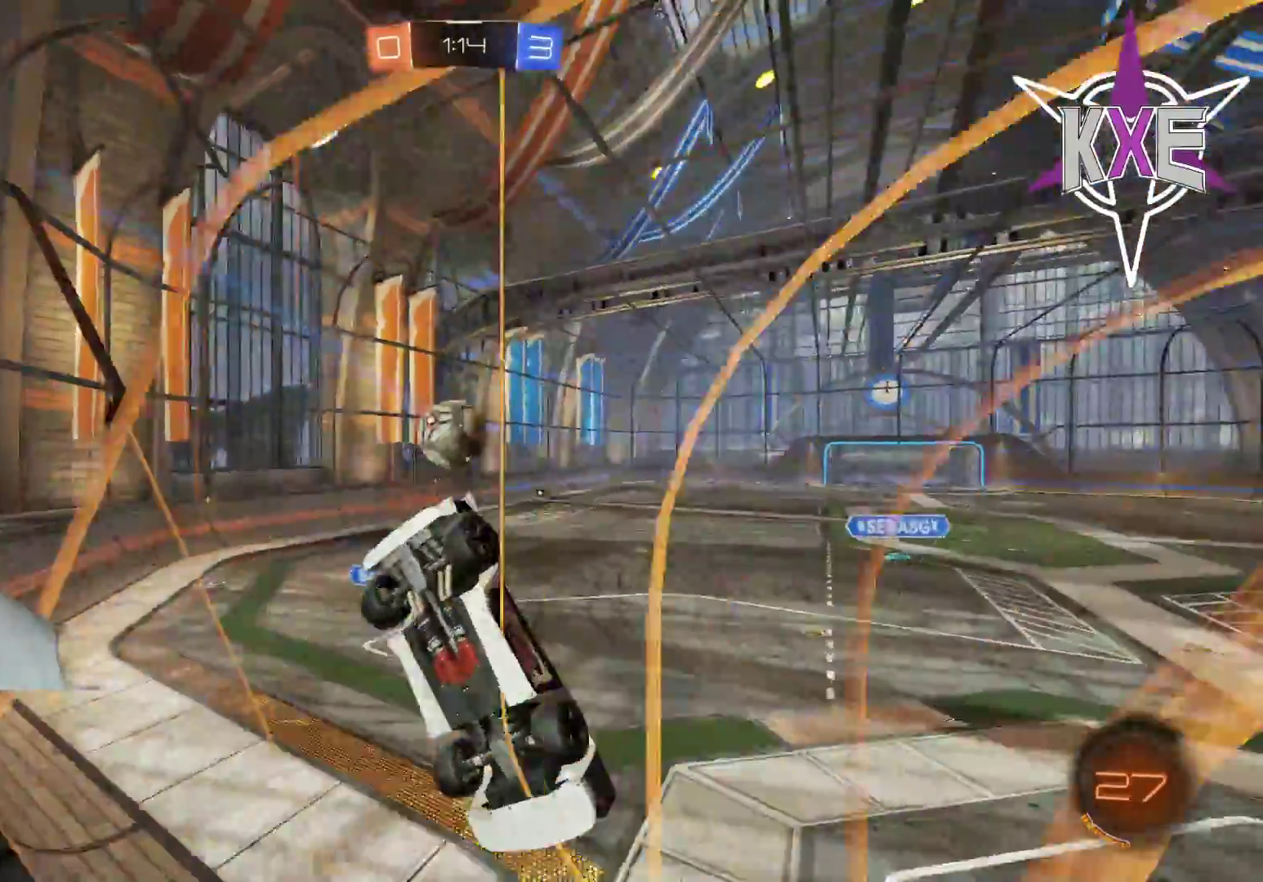
{"buttons": ["L2", "R2"], "left_stick": "center", "right_stick": "center", "events": [[67, "L2", "down"], [233, "L2", "up"], [233, "R2", "up"], [367, "L2", "down"], [417, "R2", "down"], [483, "left_stick", "center"]]}
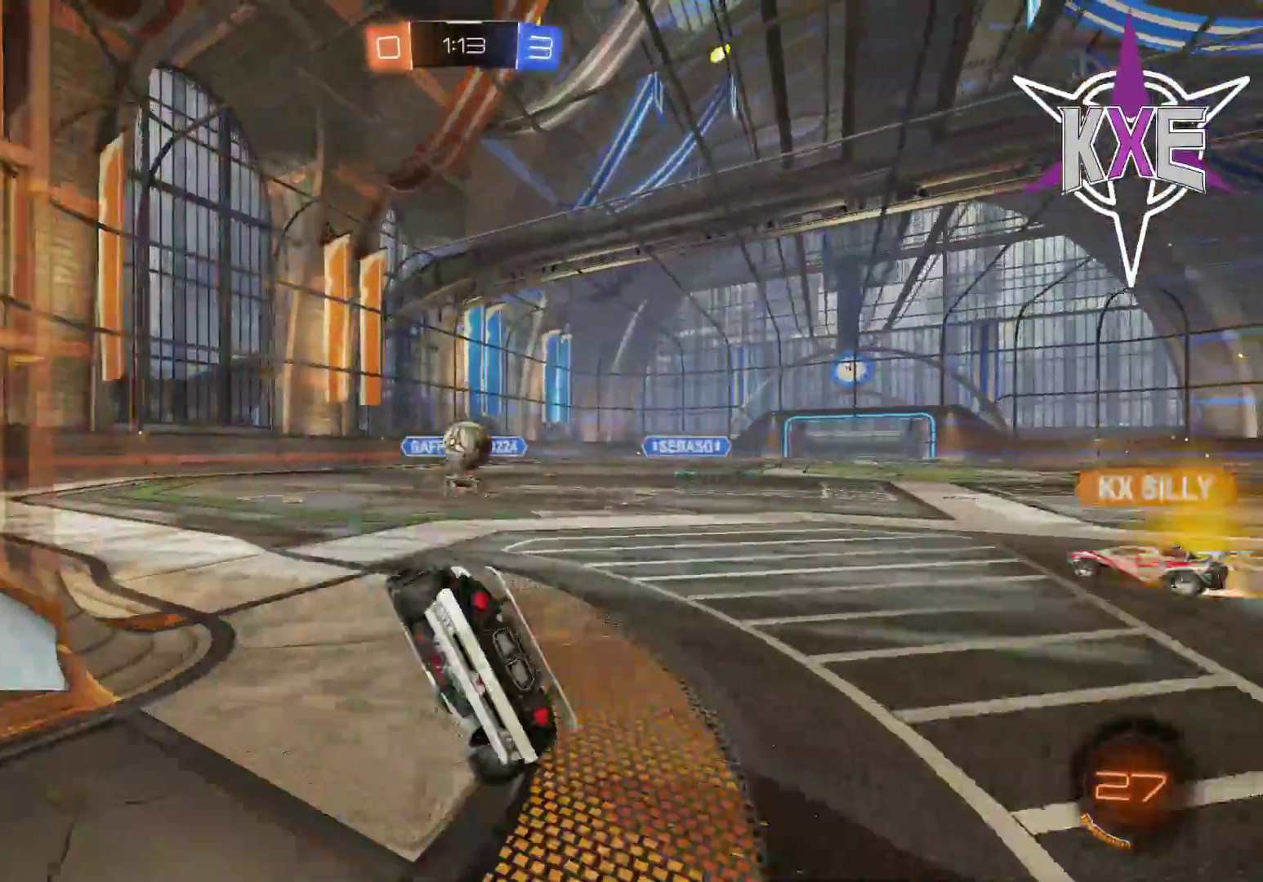
{"buttons": ["R2"], "left_stick": "down-right", "right_stick": "center", "events": [[117, "R2", "up"], [167, "L2", "up"], [250, "R2", "down"], [300, "left_stick", "down-right"]]}
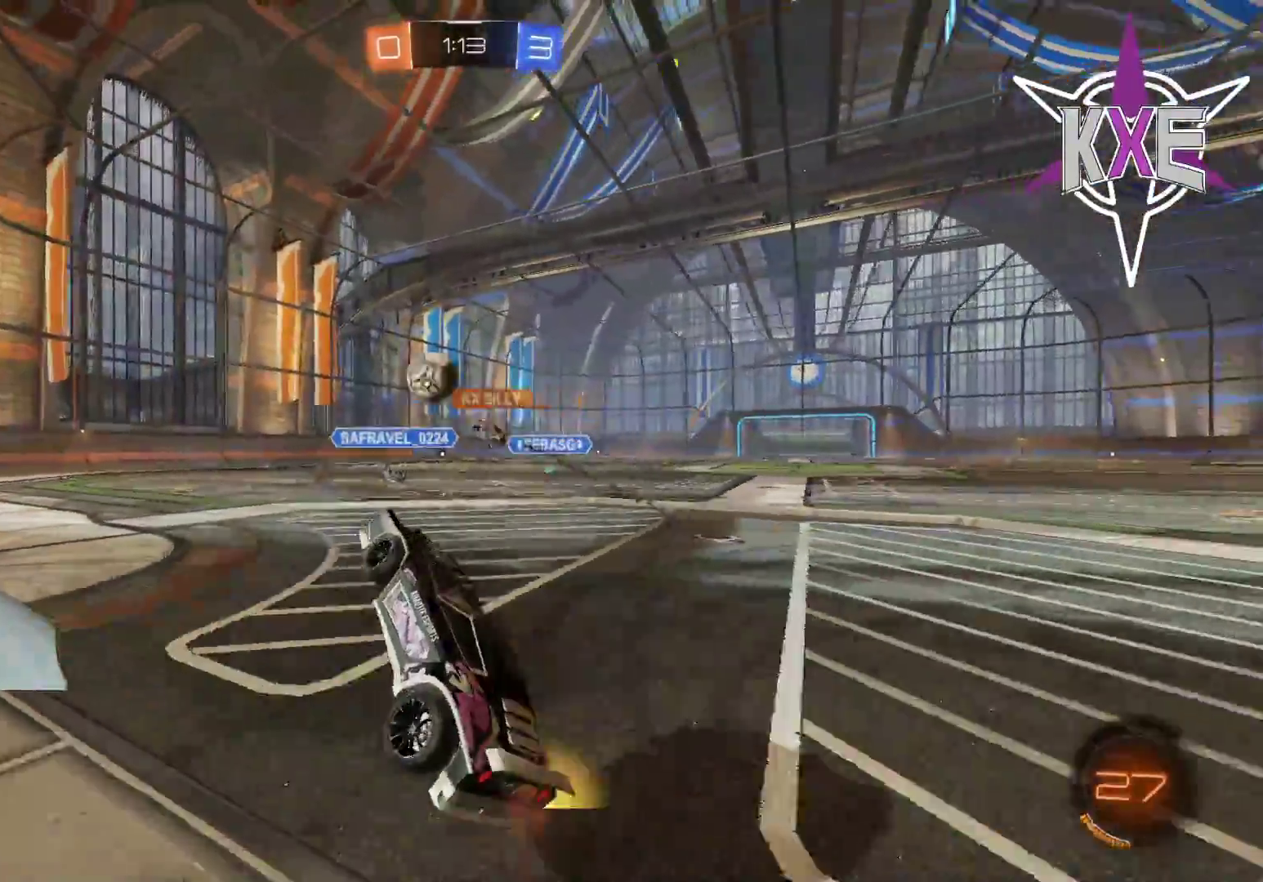
{"buttons": [], "left_stick": "center", "right_stick": "center", "events": [[117, "left_stick", "right"], [283, "left_stick", "up"], [350, "R2", "up"], [433, "left_stick", "center"]]}
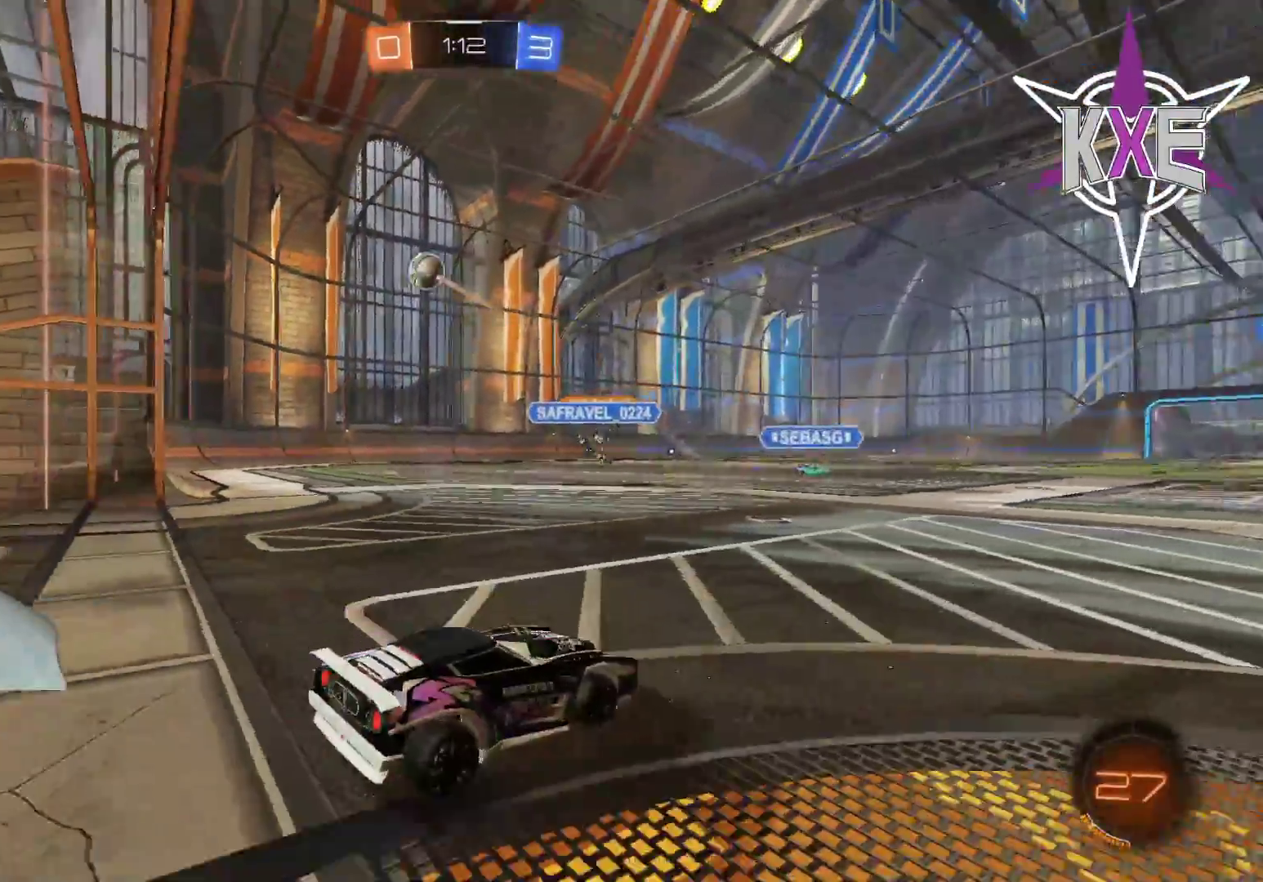
{"buttons": ["L2"], "left_stick": "right", "right_stick": "center", "events": [[17, "R2", "down"], [50, "left_stick", "left"], [250, "R2", "up"], [300, "L2", "down"], [317, "left_stick", "center"], [467, "left_stick", "right"]]}
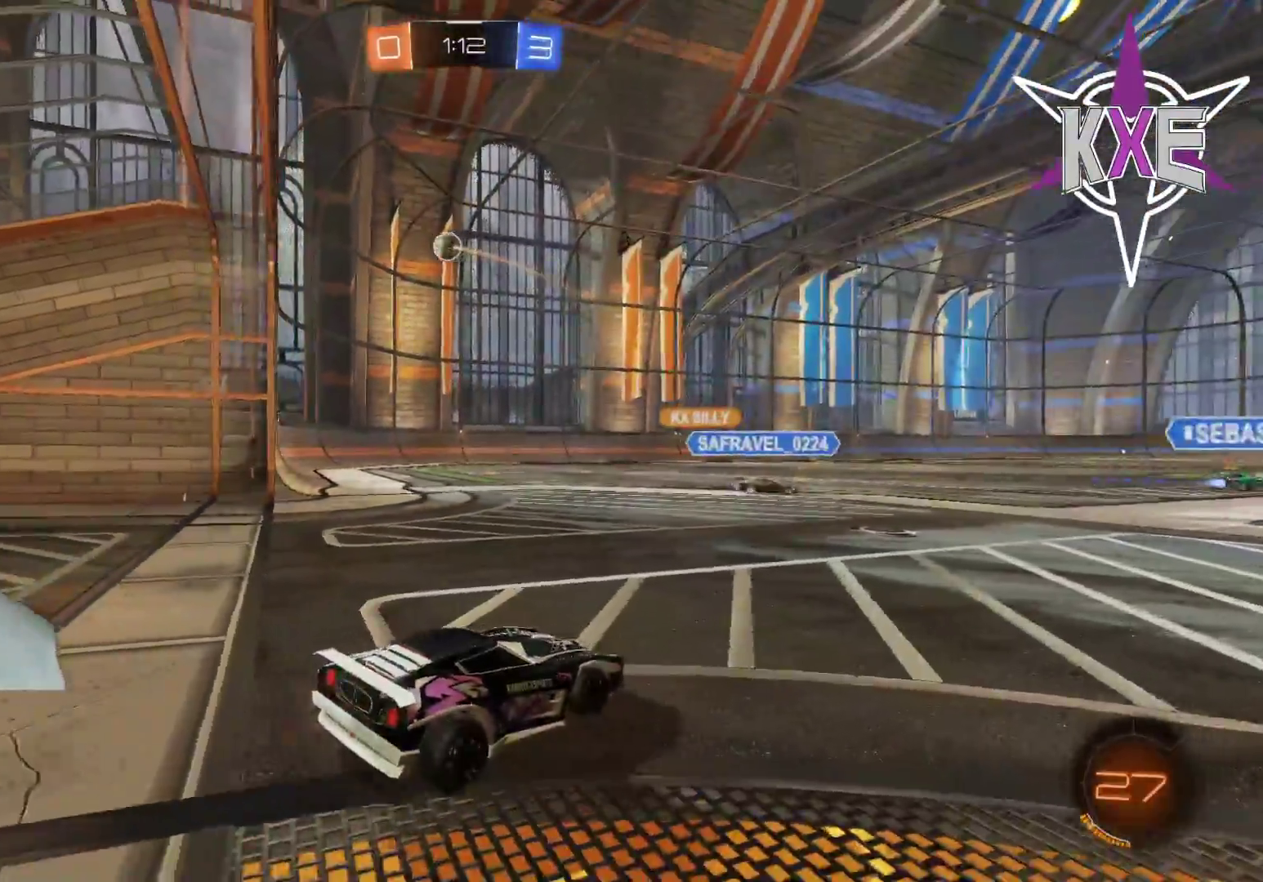
{"buttons": ["R2"], "left_stick": "center", "right_stick": "center", "events": [[350, "R2", "down"], [400, "left_stick", "center"], [417, "L2", "up"]]}
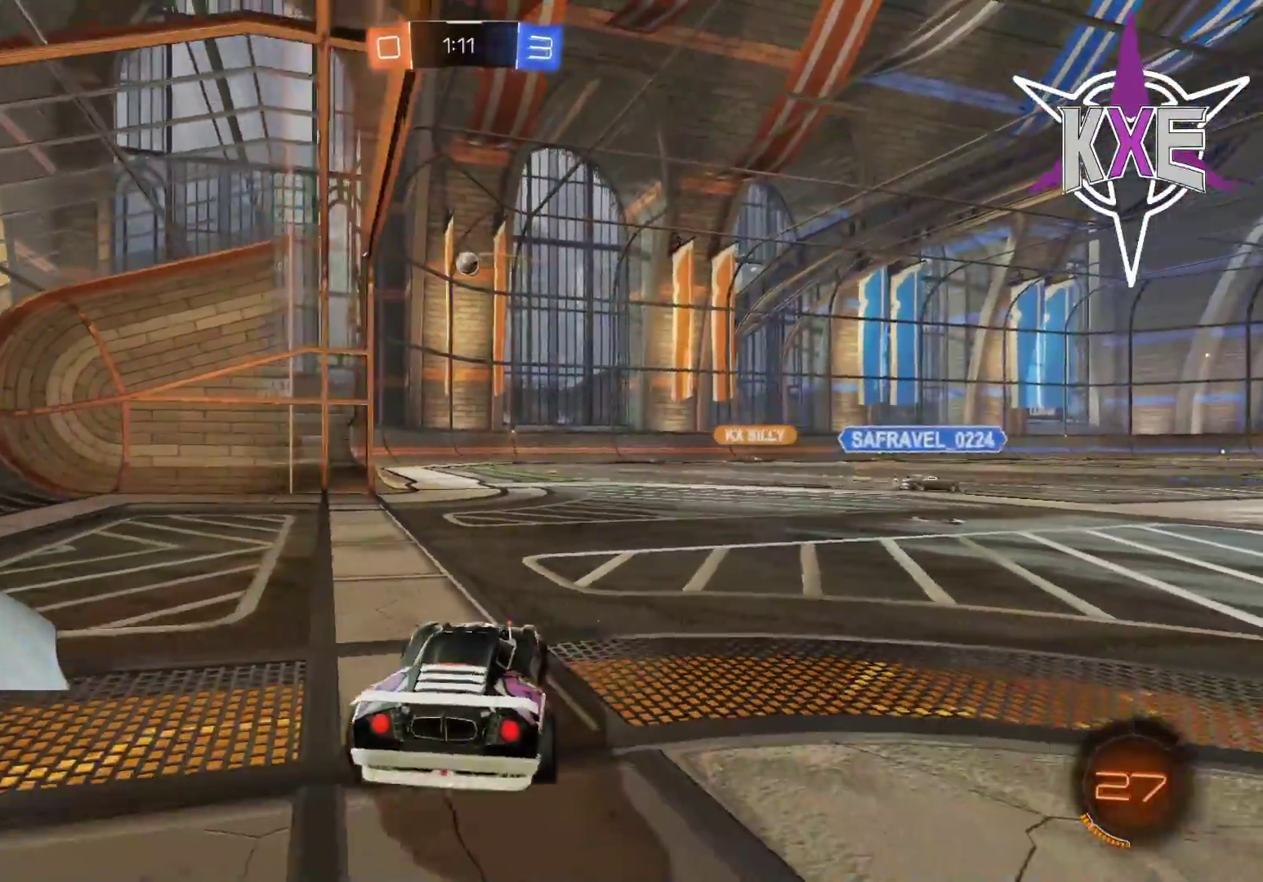
{"buttons": [], "left_stick": "center", "right_stick": "center", "events": [[233, "R2", "up"]]}
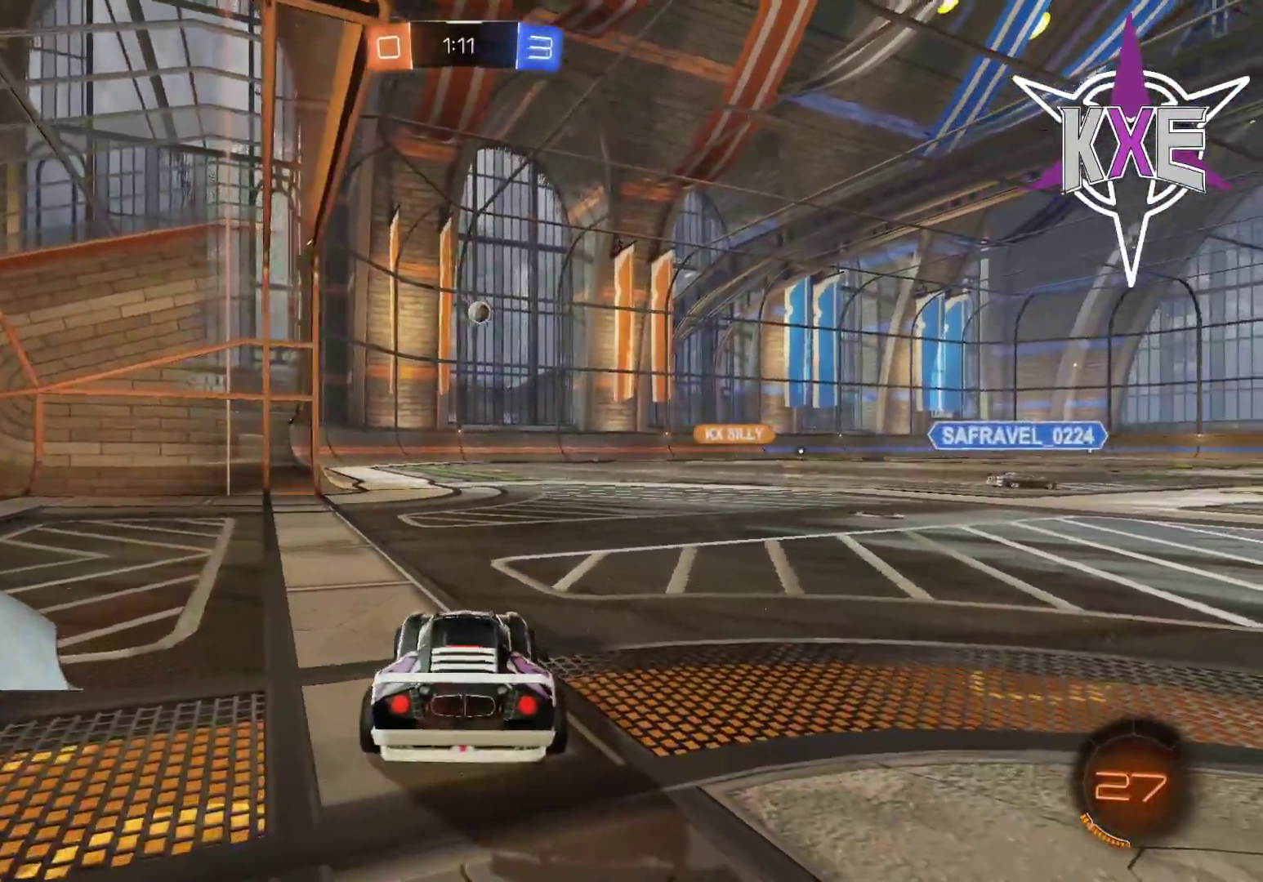
{"buttons": ["R2"], "left_stick": "center", "right_stick": "center", "events": [[83, "left_stick", "left"], [100, "R2", "down"], [250, "left_stick", "center"], [300, "R2", "up"], [417, "left_stick", "left"], [450, "R2", "down"], [467, "left_stick", "center"]]}
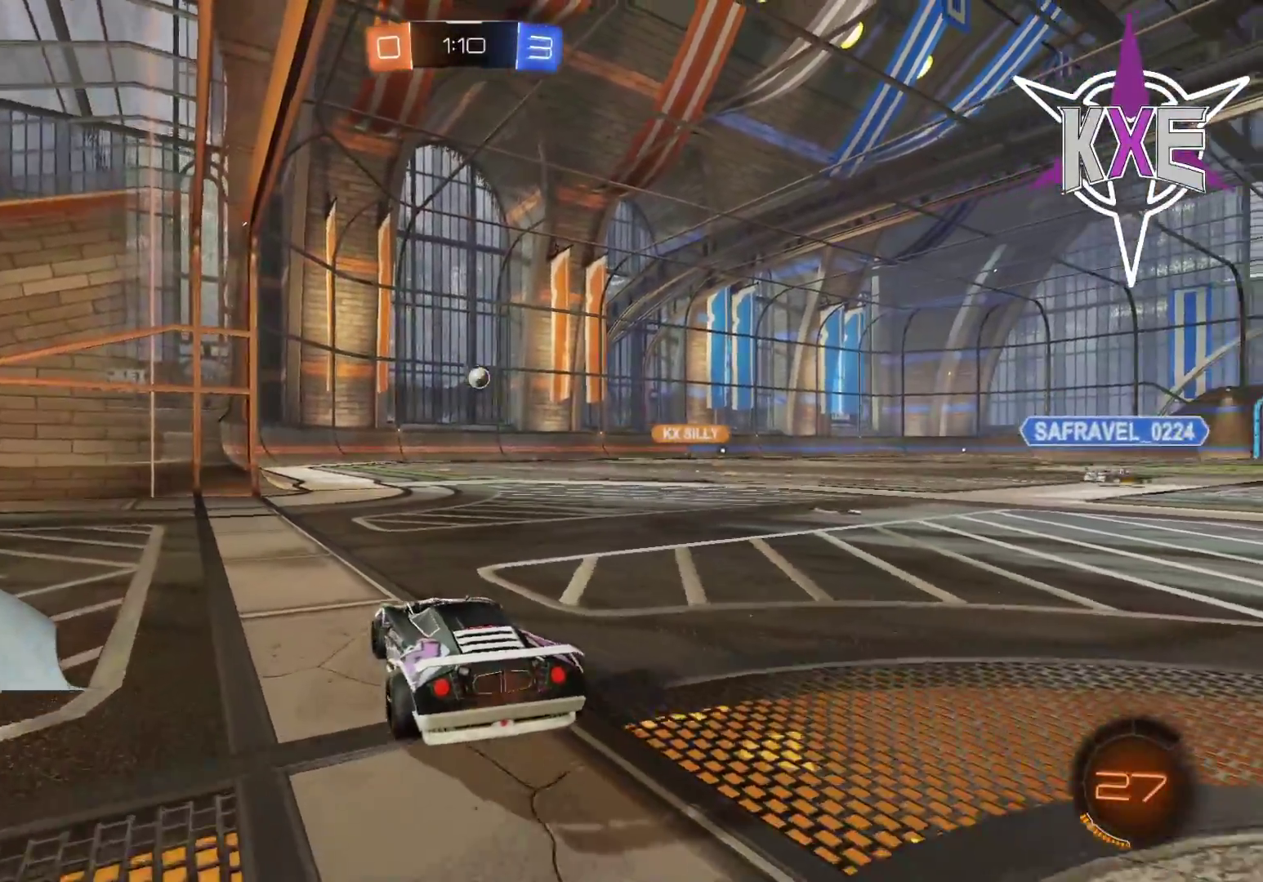
{"buttons": ["R1", "R2"], "left_stick": "center", "right_stick": "center", "events": [[167, "left_stick", "right"], [350, "R1", "down"], [483, "left_stick", "center"]]}
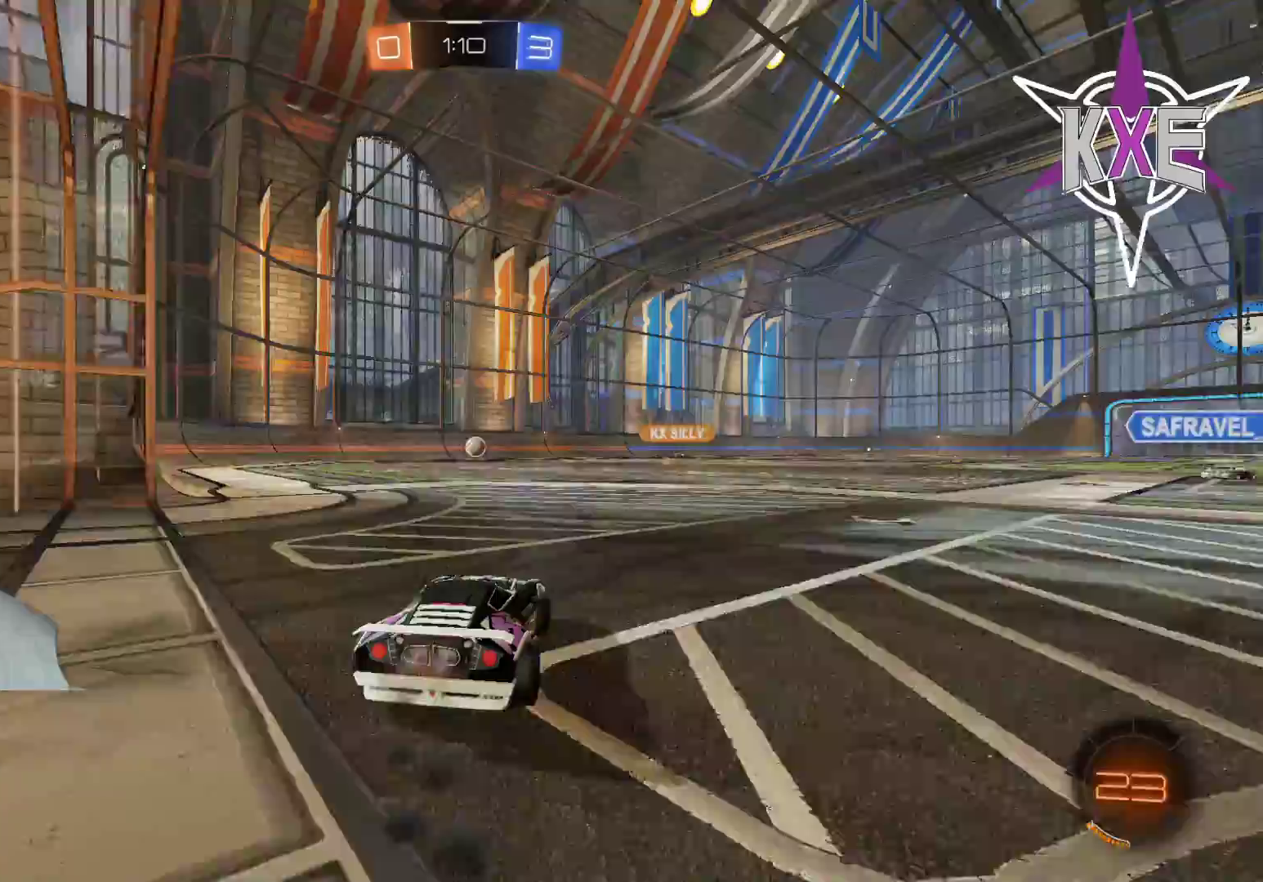
{"buttons": ["R1", "R2"], "left_stick": "down-right", "right_stick": "center", "events": [[317, "left_stick", "up-left"], [417, "left_stick", "center"], [500, "left_stick", "down-right"]]}
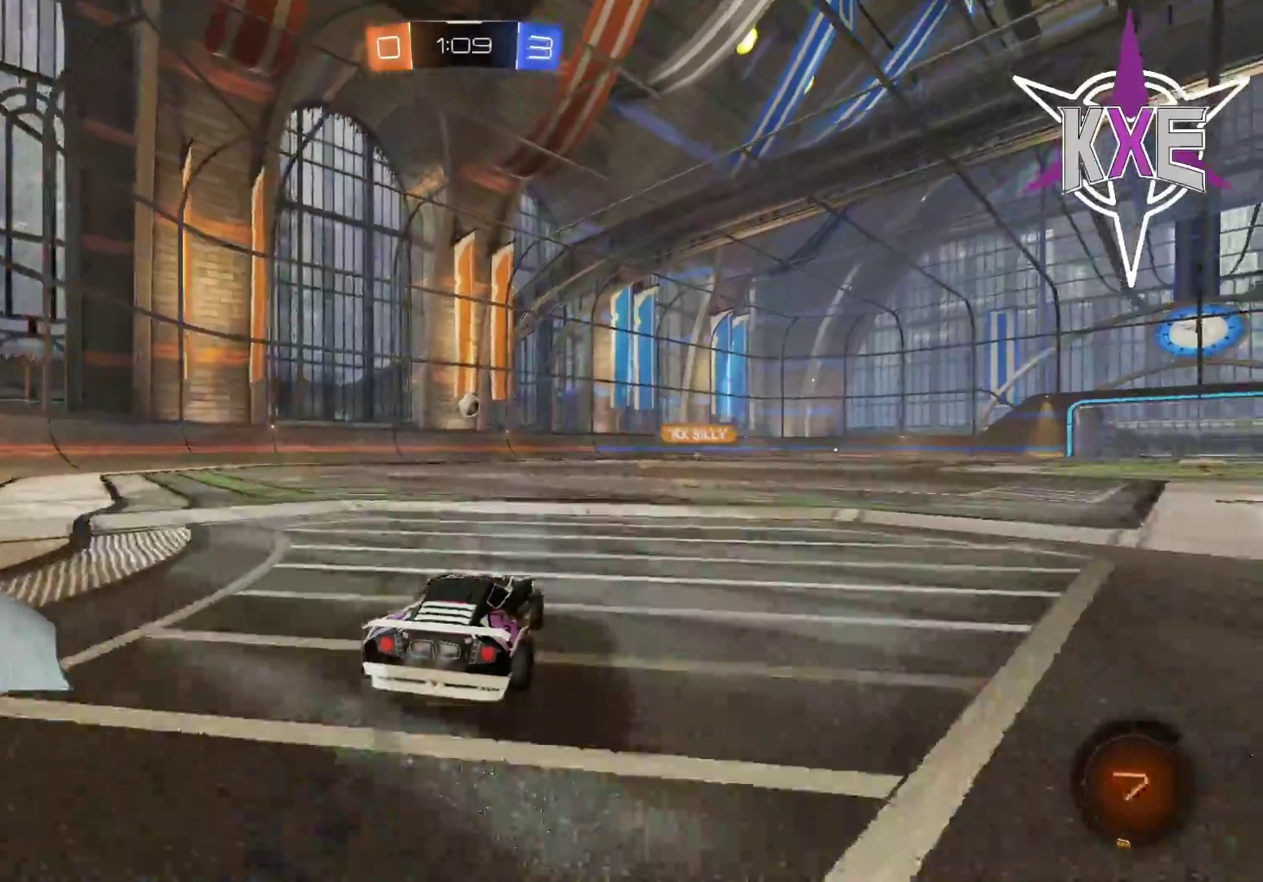
{"buttons": ["R1", "R2"], "left_stick": "up-left", "right_stick": "center", "events": [[133, "left_stick", "center"], [500, "left_stick", "up-left"]]}
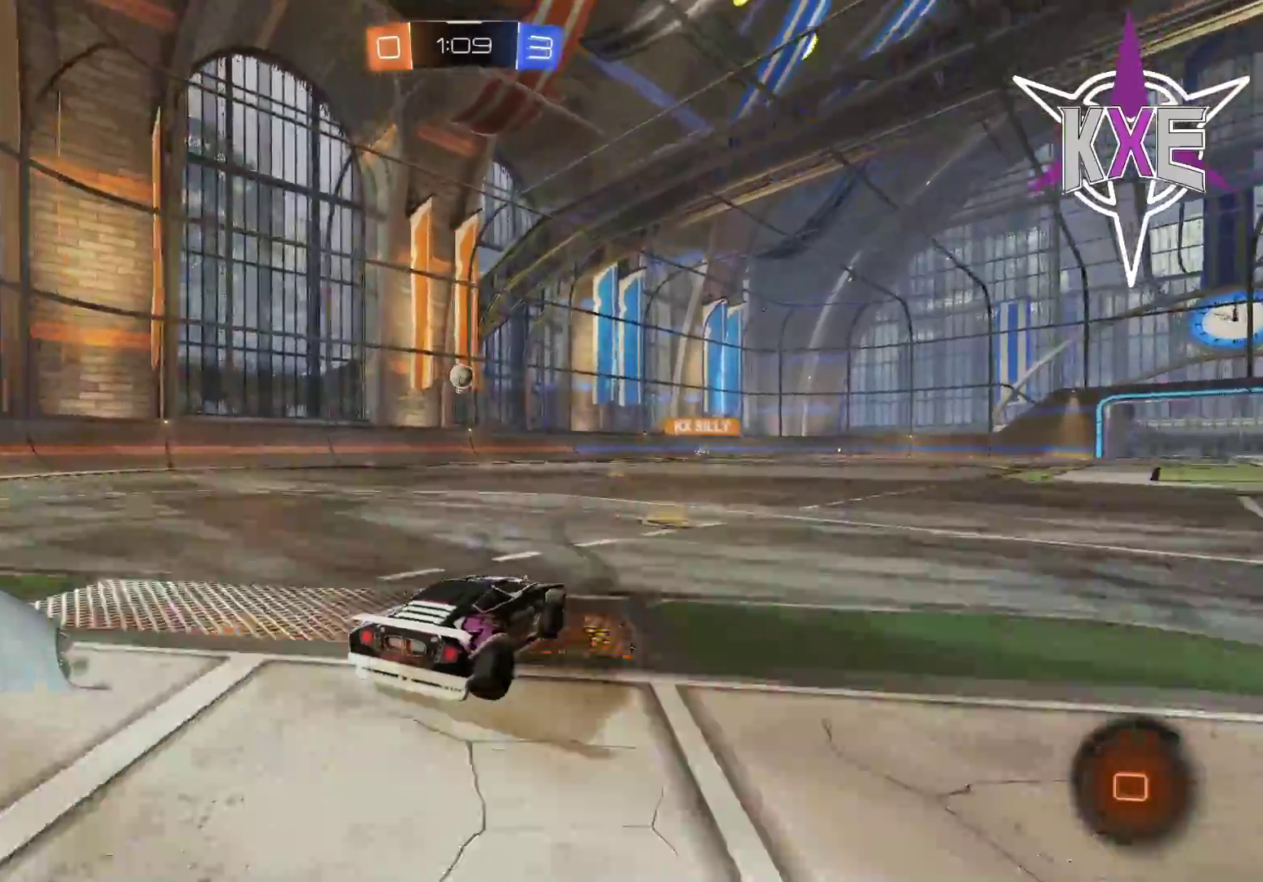
{"buttons": ["R1", "R2"], "left_stick": "center", "right_stick": "center", "events": [[133, "left_stick", "center"], [300, "left_stick", "up-left"], [433, "left_stick", "center"]]}
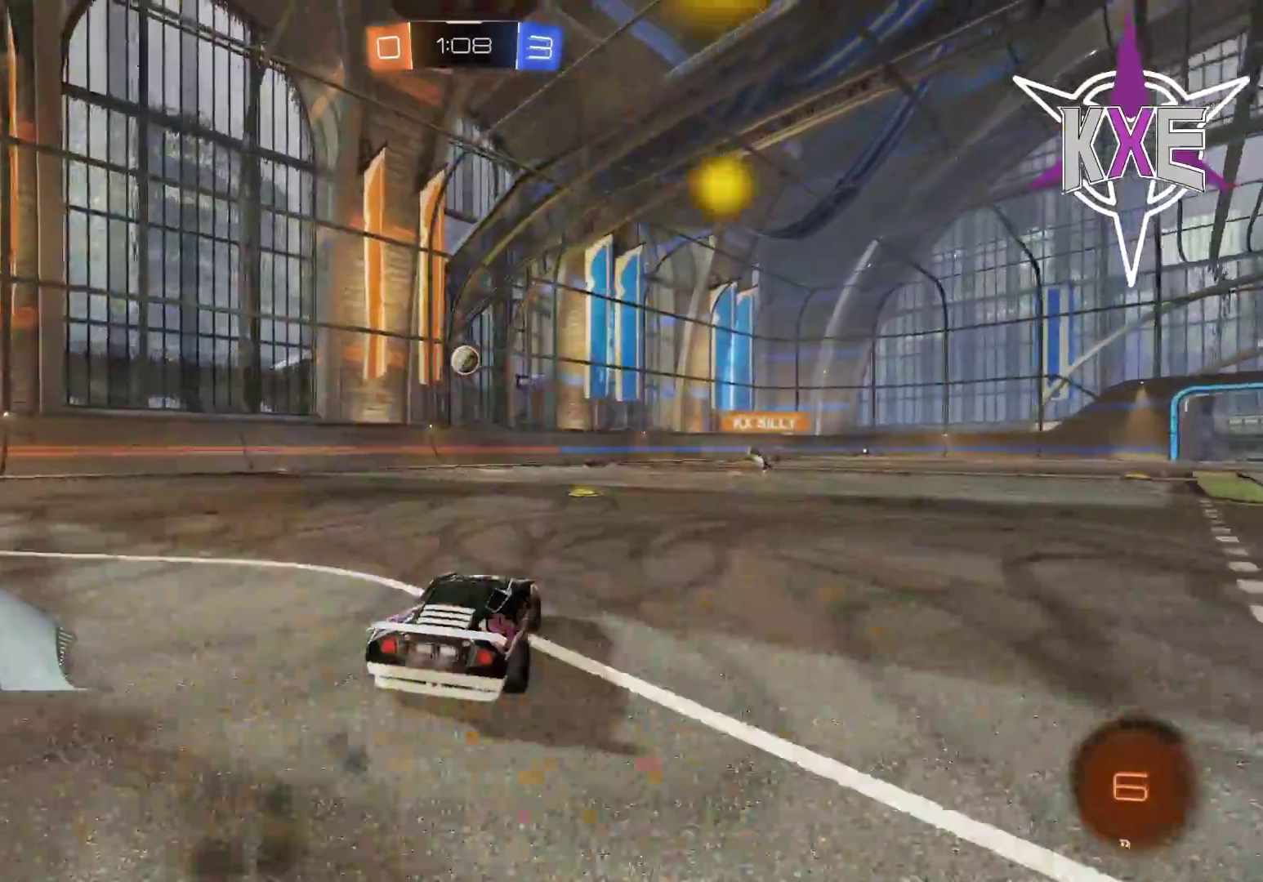
{"buttons": ["R2"], "left_stick": "center", "right_stick": "center", "events": [[183, "R1", "up"]]}